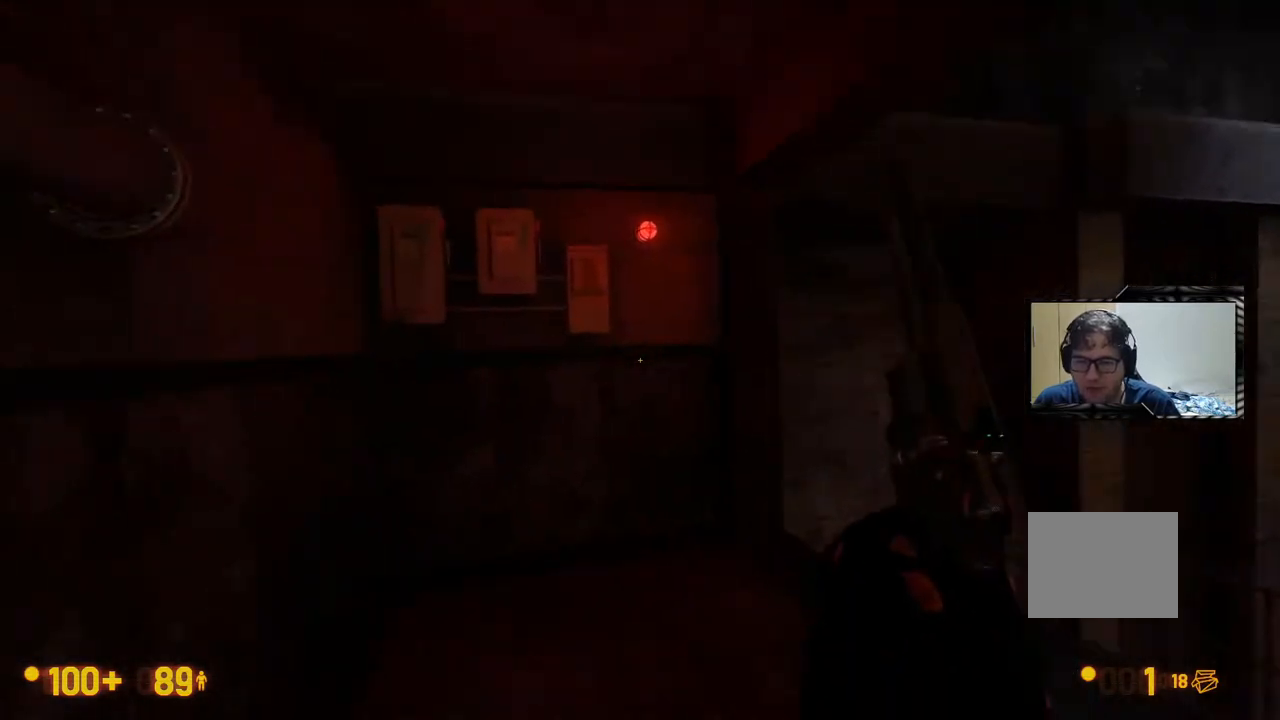
Gameplay with a controller (Xbox layout); each line is a JSON object with the inputs held at the frame after it (dt_ms = milliseconds from this image to that frame). "events" lists button and stick changes between this image and that frame as [ms after this image, input, new state], when the widget could be followed in between. Not read: L1 L2 L3 R1 R2 R3 SELECT START.
{"dt_ms": 500, "buttons": [], "left_stick": "center", "right_stick": "center", "events": [[83, "DPAD_LEFT", "down"], [367, "DPAD_LEFT", "up"]]}
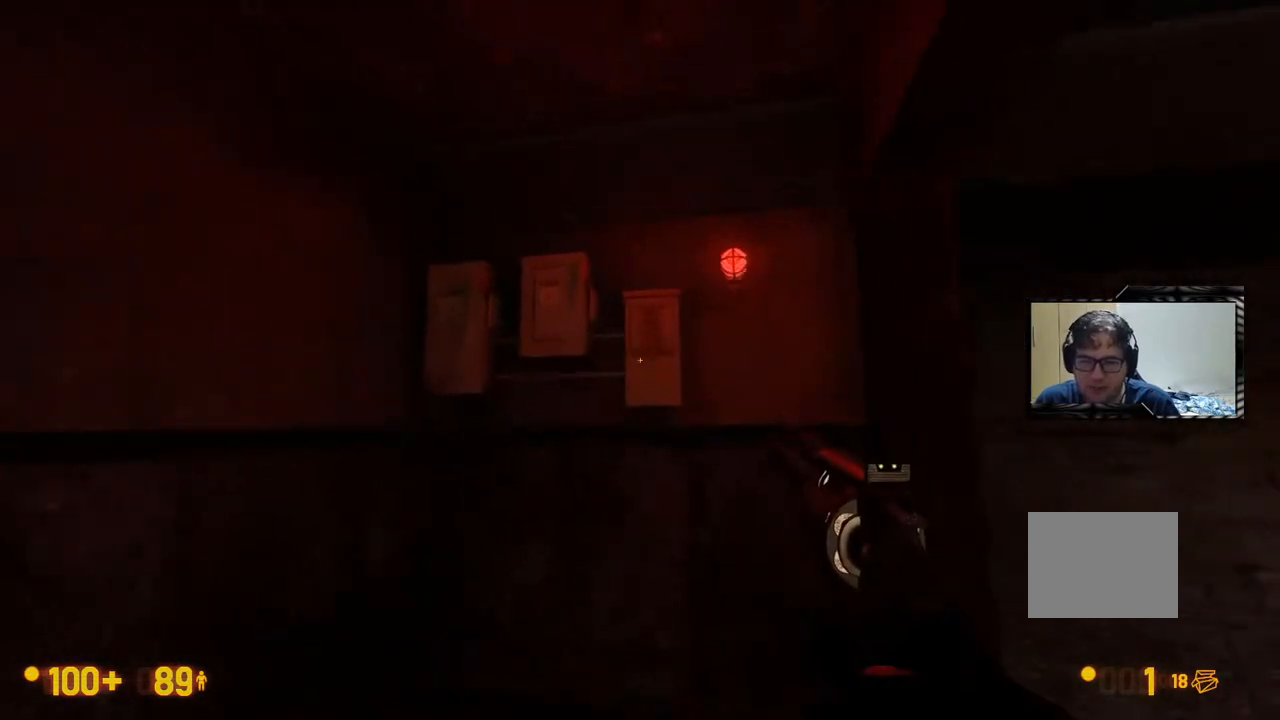
{"dt_ms": 500, "buttons": [], "left_stick": "center", "right_stick": "center", "events": [[50, "DPAD_UP", "down"], [100, "DPAD_UP", "up"]]}
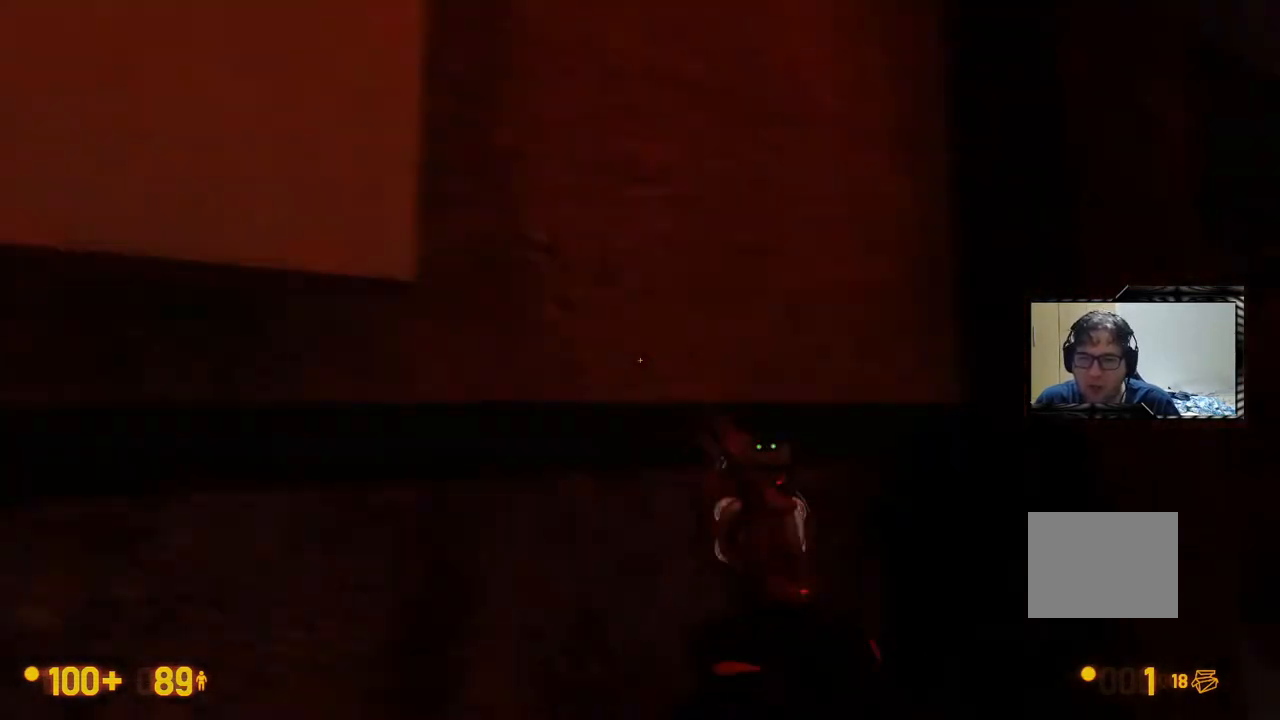
{"dt_ms": 500, "buttons": [], "left_stick": "center", "right_stick": "center", "events": []}
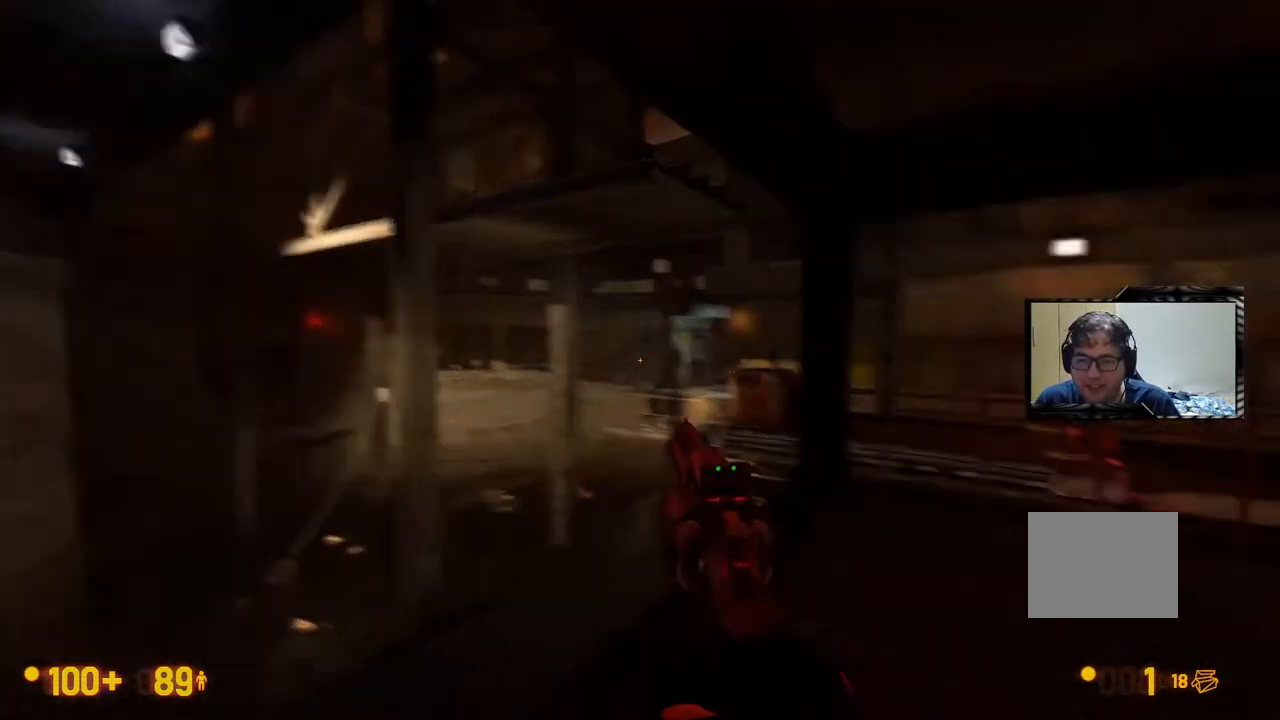
{"dt_ms": 1000, "buttons": [], "left_stick": "center", "right_stick": "center"}
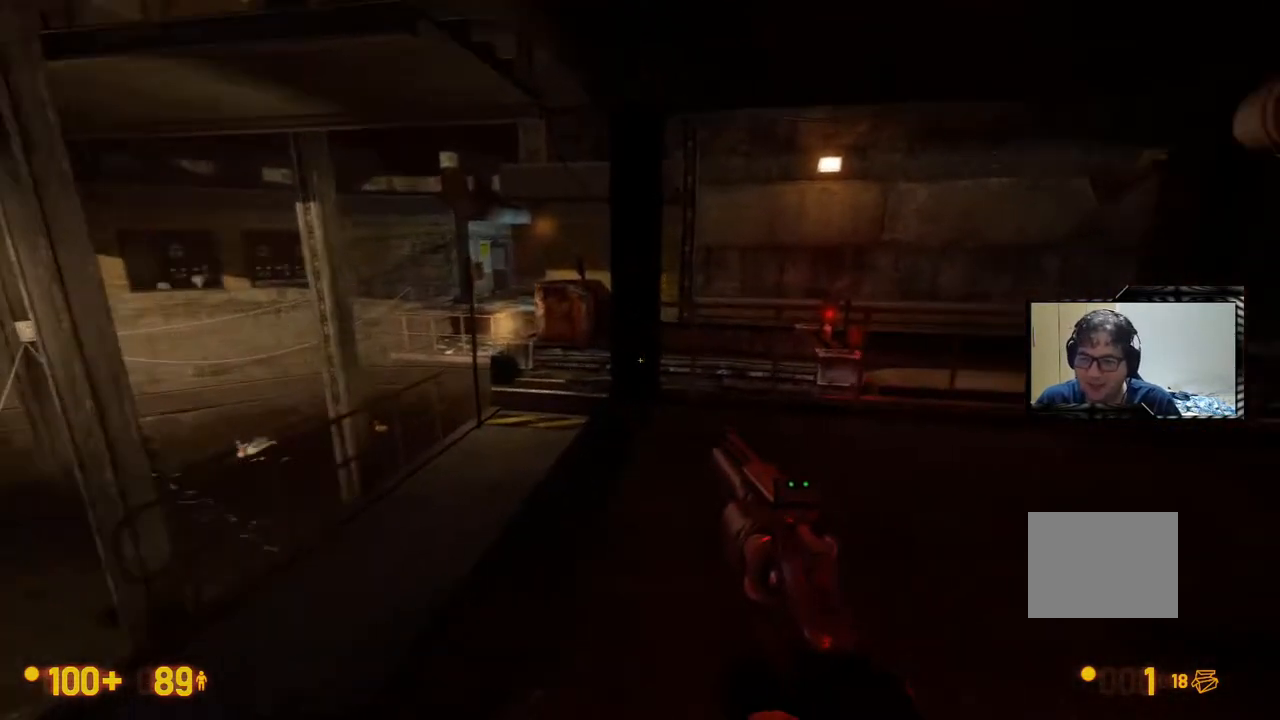
{"dt_ms": 500, "buttons": [], "left_stick": "center", "right_stick": "center", "events": []}
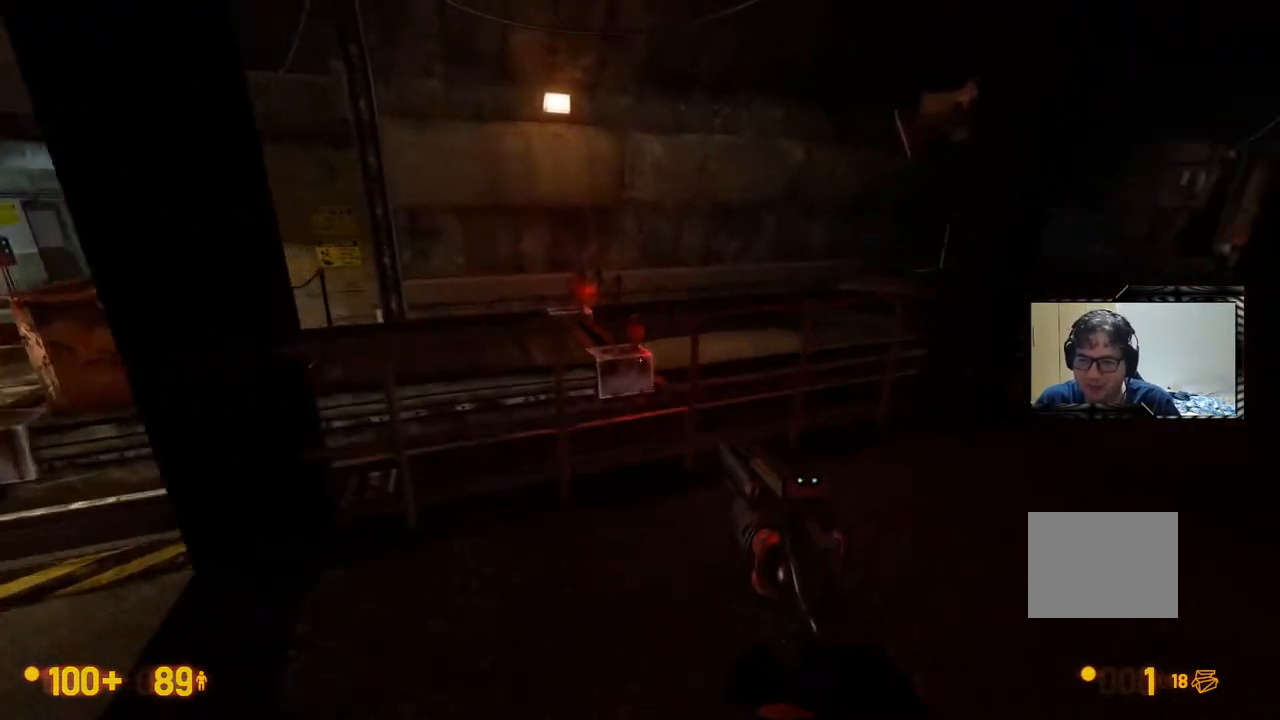
{"dt_ms": 500, "buttons": [], "left_stick": "center", "right_stick": "center"}
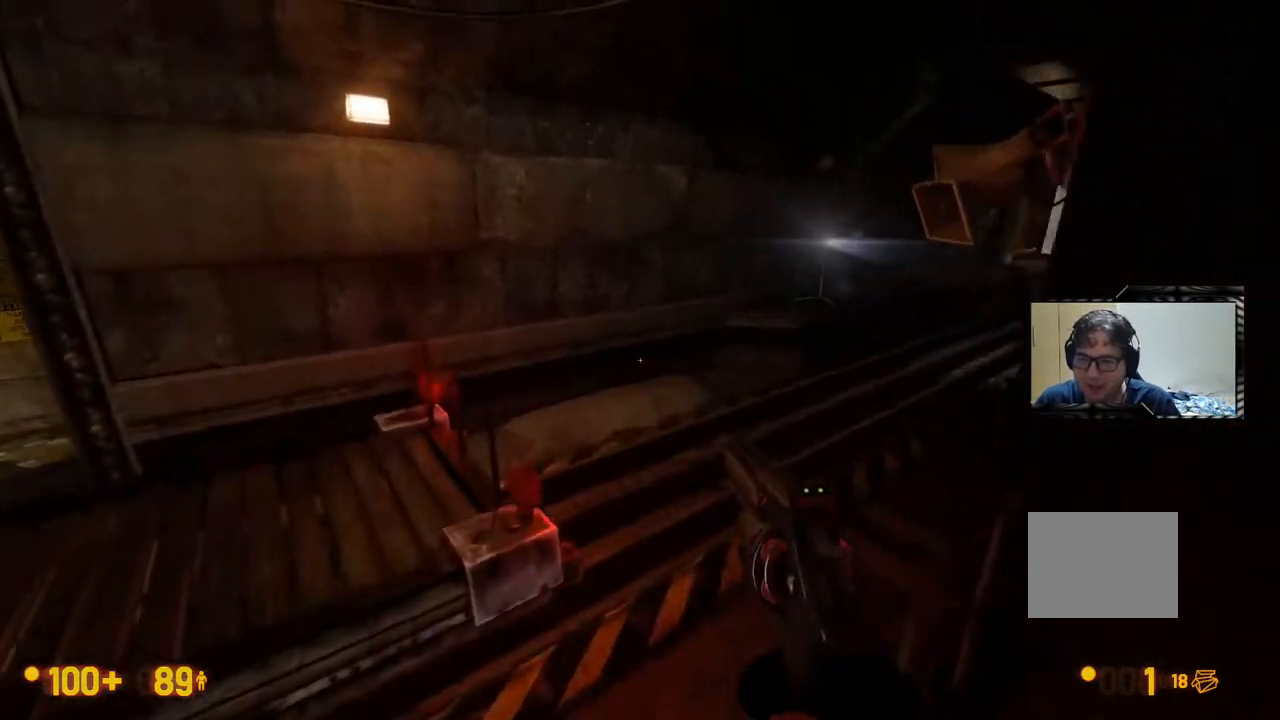
{"dt_ms": 500, "buttons": [], "left_stick": "center", "right_stick": "center", "events": []}
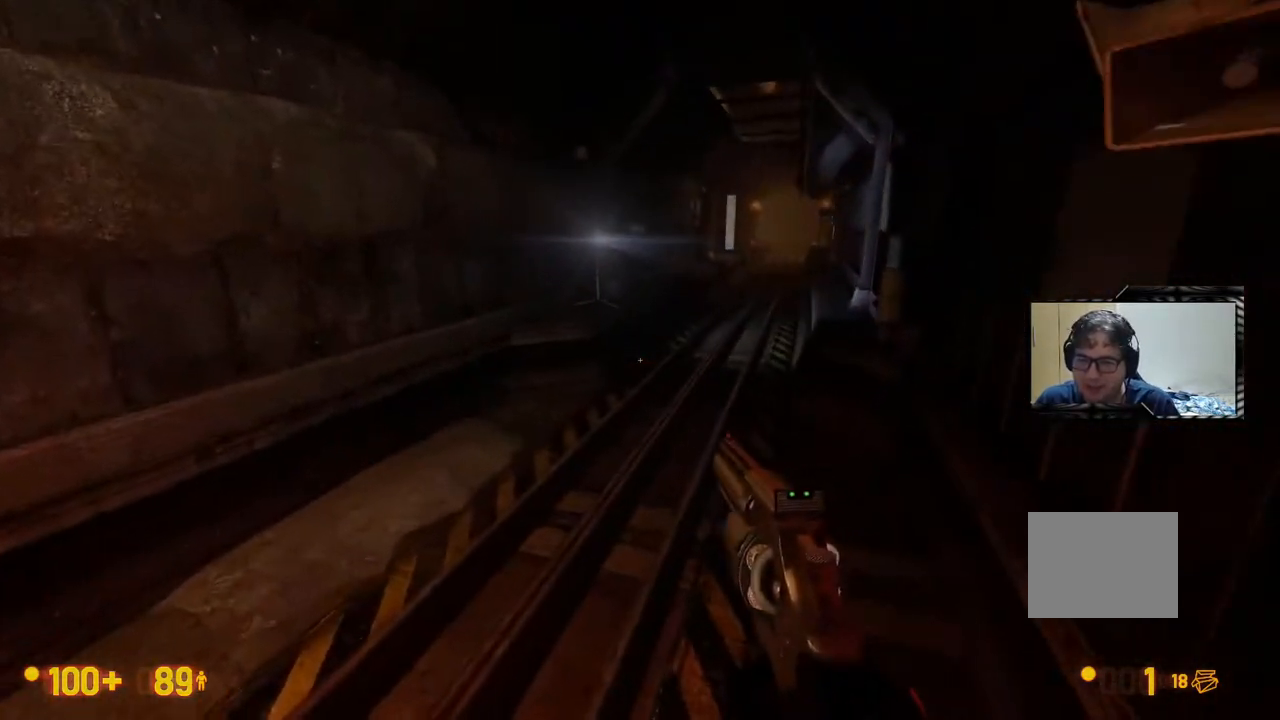
{"dt_ms": 500, "buttons": [], "left_stick": "center", "right_stick": "center", "events": []}
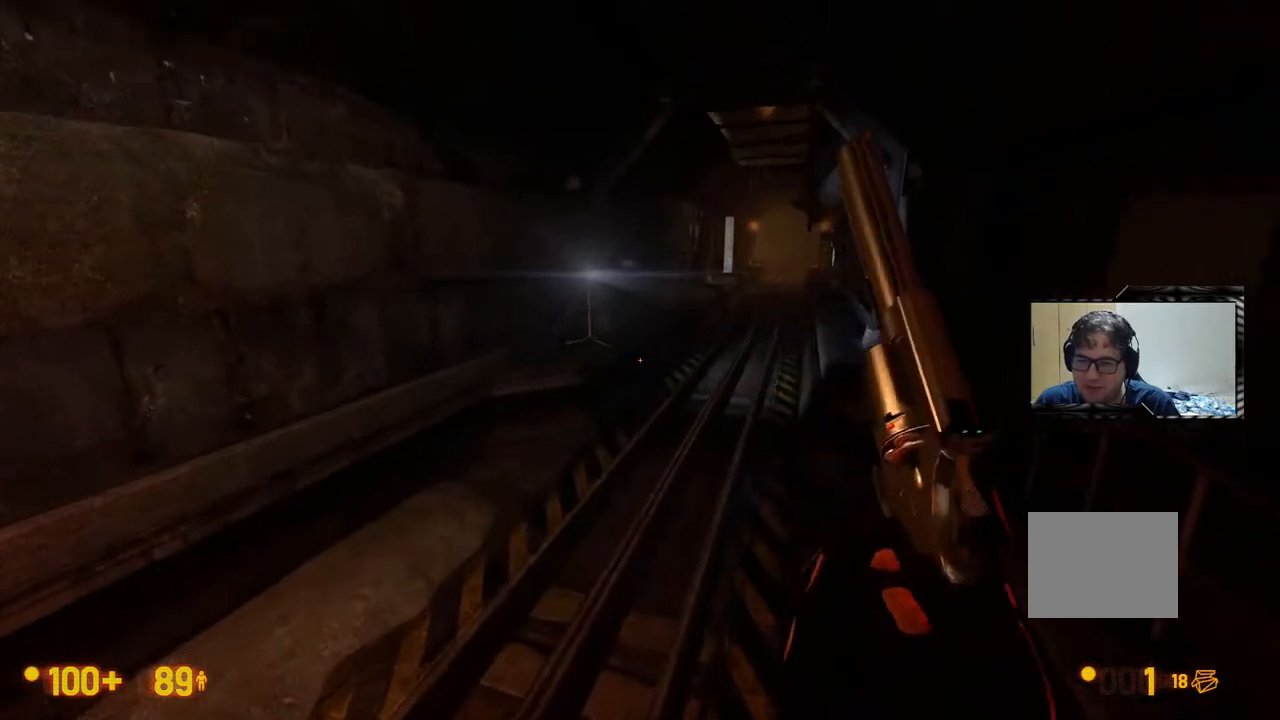
{"dt_ms": 500, "buttons": [], "left_stick": "center", "right_stick": "center", "events": []}
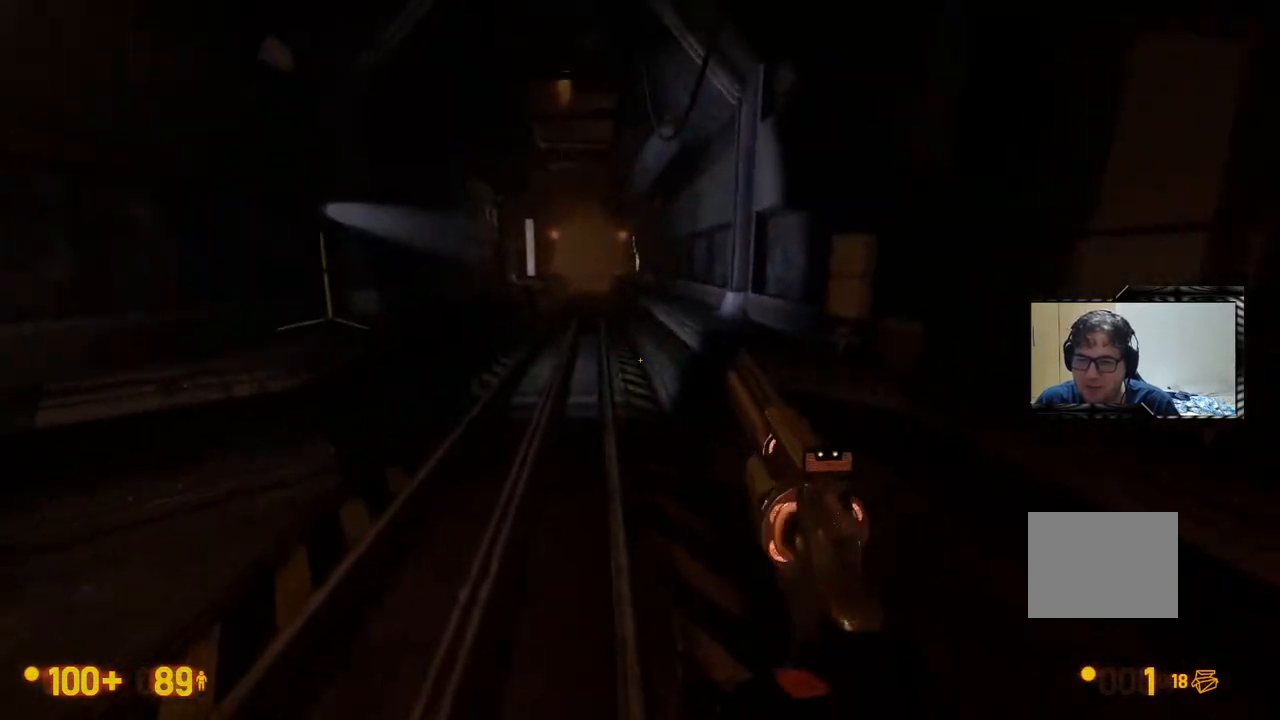
{"dt_ms": 500, "buttons": [], "left_stick": "center", "right_stick": "center", "events": []}
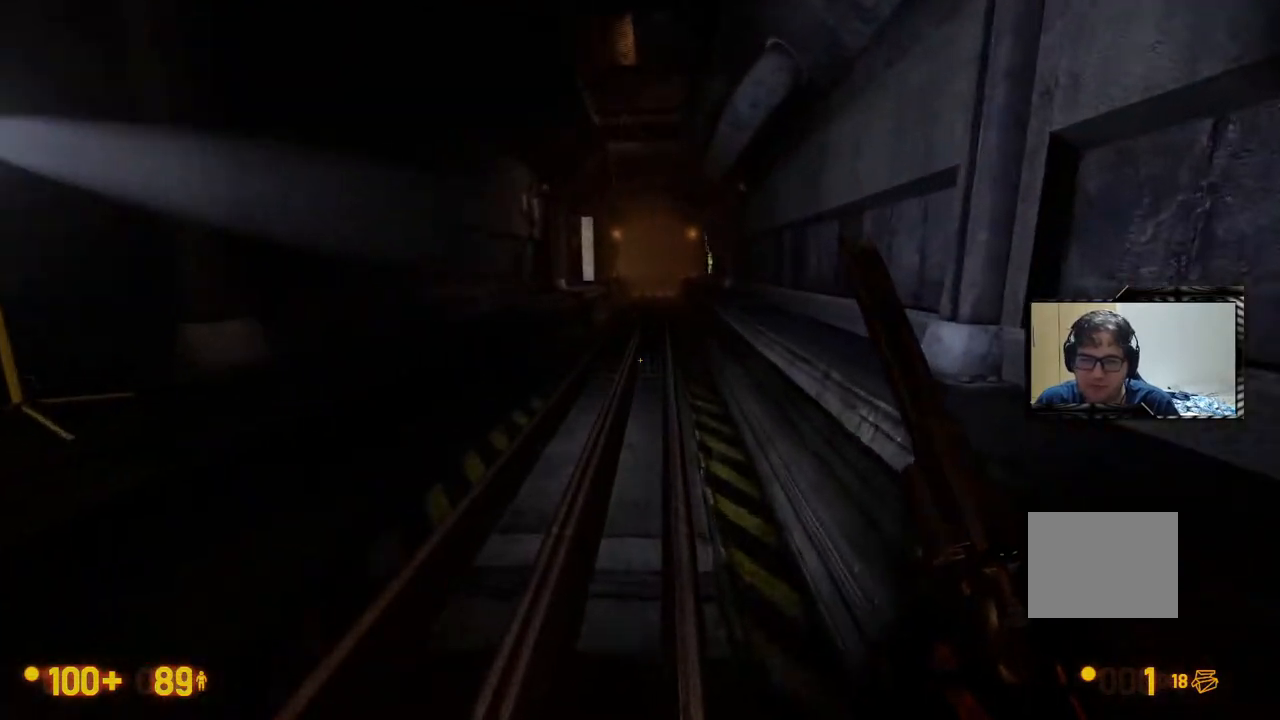
{"dt_ms": 500, "buttons": [], "left_stick": "center", "right_stick": "center", "events": [[100, "DPAD_DOWN", "down"], [150, "DPAD_DOWN", "up"], [250, "DPAD_UP", "down"], [450, "DPAD_UP", "up"]]}